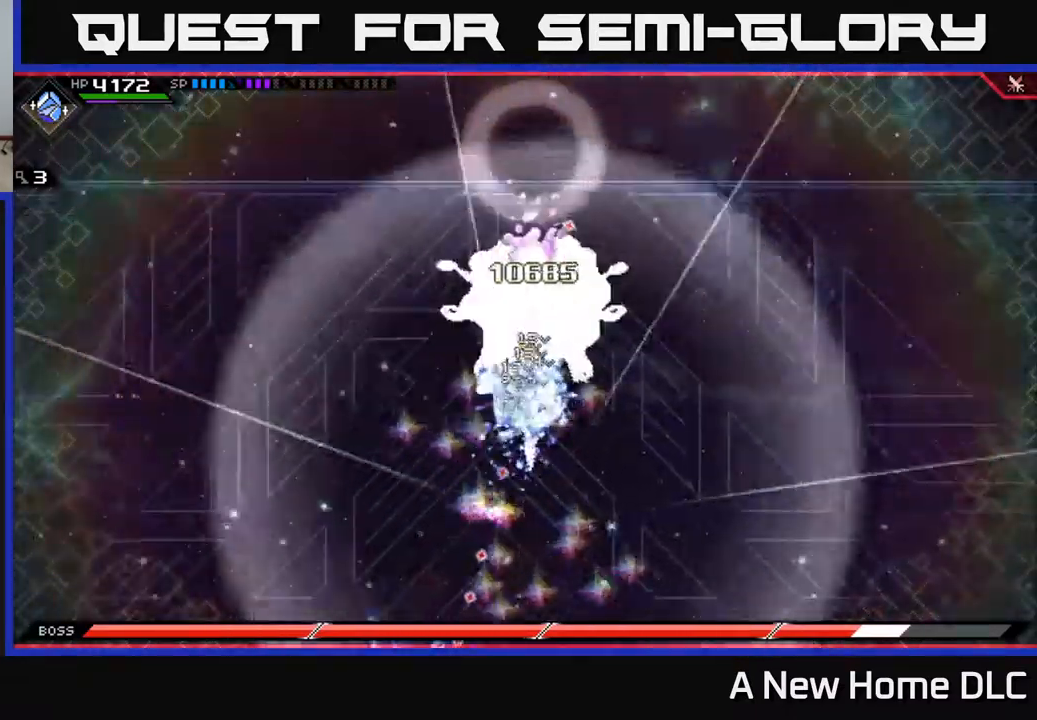
Gameplay with a controller (Xbox layout); each line is a JSON object with the inputs held at the frame after it. "events" lists button and stick changes between this image and that frame as [ms after this image, input, new state], when the widget could be followed in between.
{"buttons": [], "left_stick": "up", "right_stick": "up", "events": [[384, "left_stick", "up"]]}
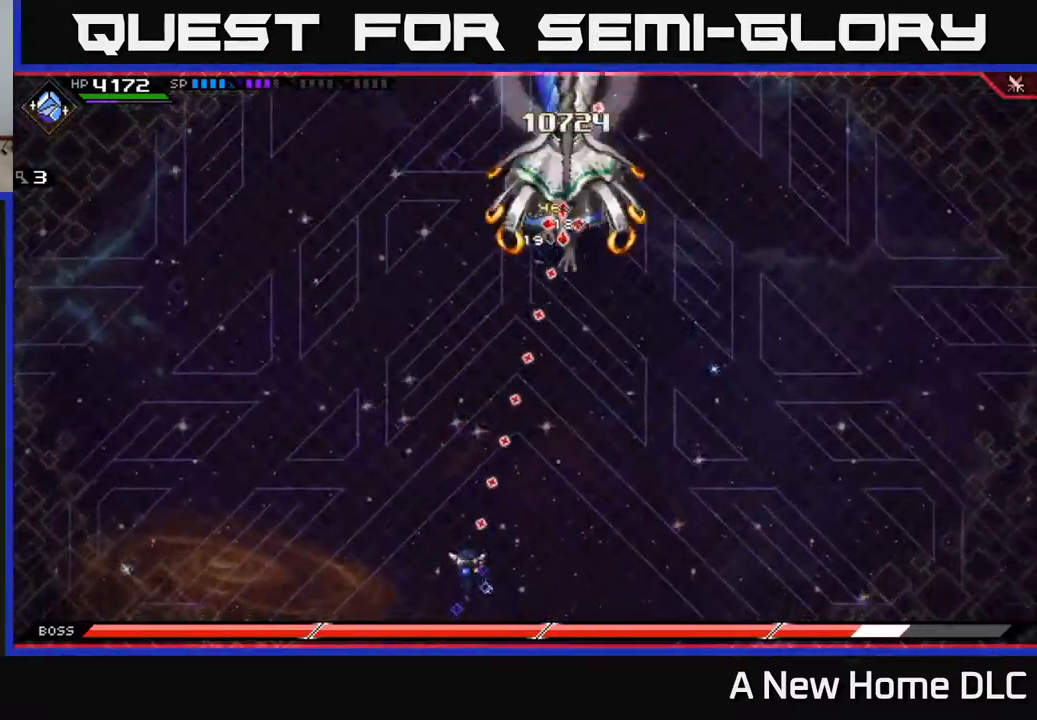
{"buttons": ["L1"], "left_stick": "up", "right_stick": "center", "events": [[284, "L1", "down"], [350, "right_stick", "center"], [384, "L1", "up"], [467, "L1", "down"]]}
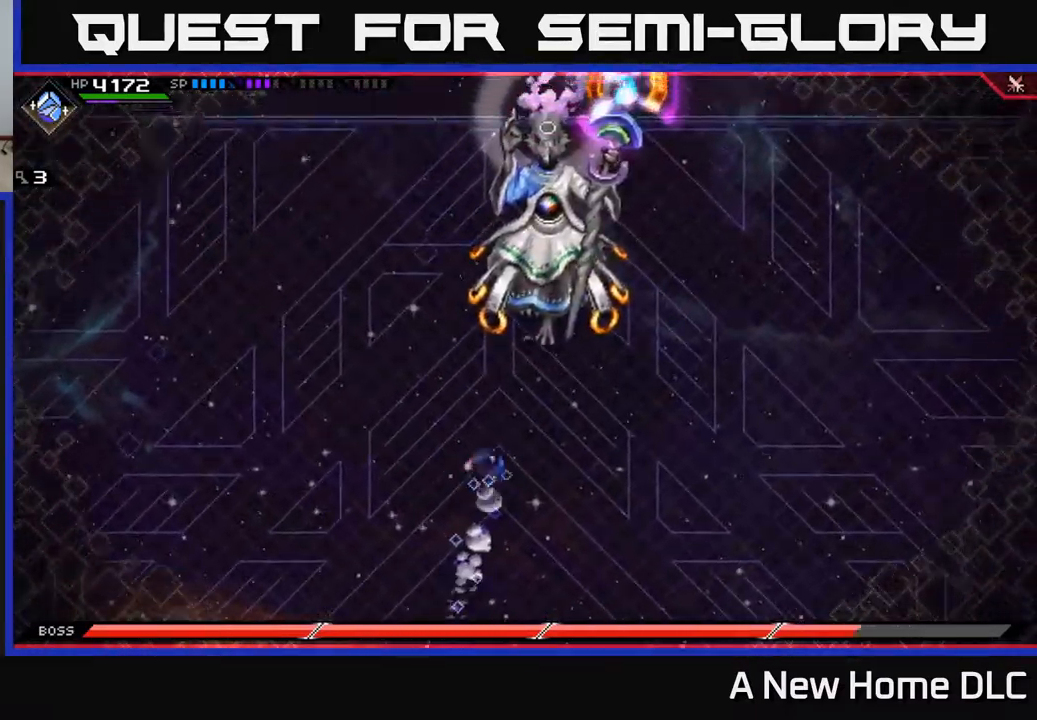
{"buttons": ["X"], "left_stick": "up-right", "right_stick": "center", "events": [[67, "L1", "up"], [100, "X", "down"], [200, "X", "up"], [234, "L1", "down"], [334, "X", "down"], [367, "L1", "up"], [417, "X", "up"], [450, "left_stick", "up-right"], [500, "X", "down"]]}
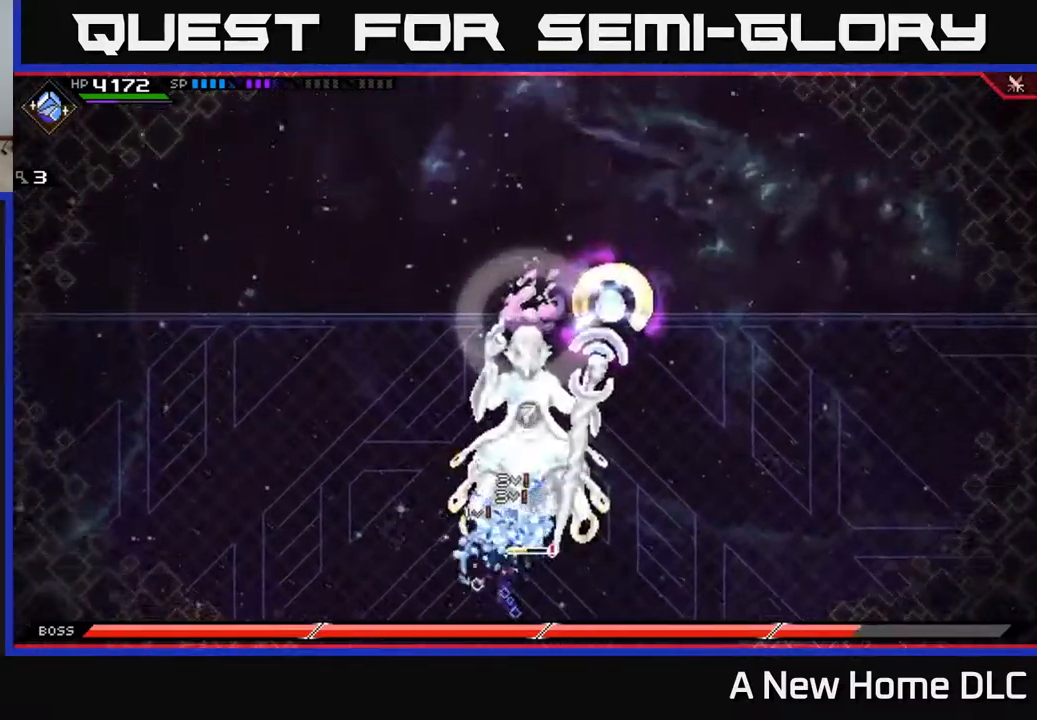
{"buttons": [], "left_stick": "center", "right_stick": "center", "events": [[34, "left_stick", "center"], [100, "X", "up"], [300, "DPAD_UP", "down"], [400, "DPAD_UP", "up"]]}
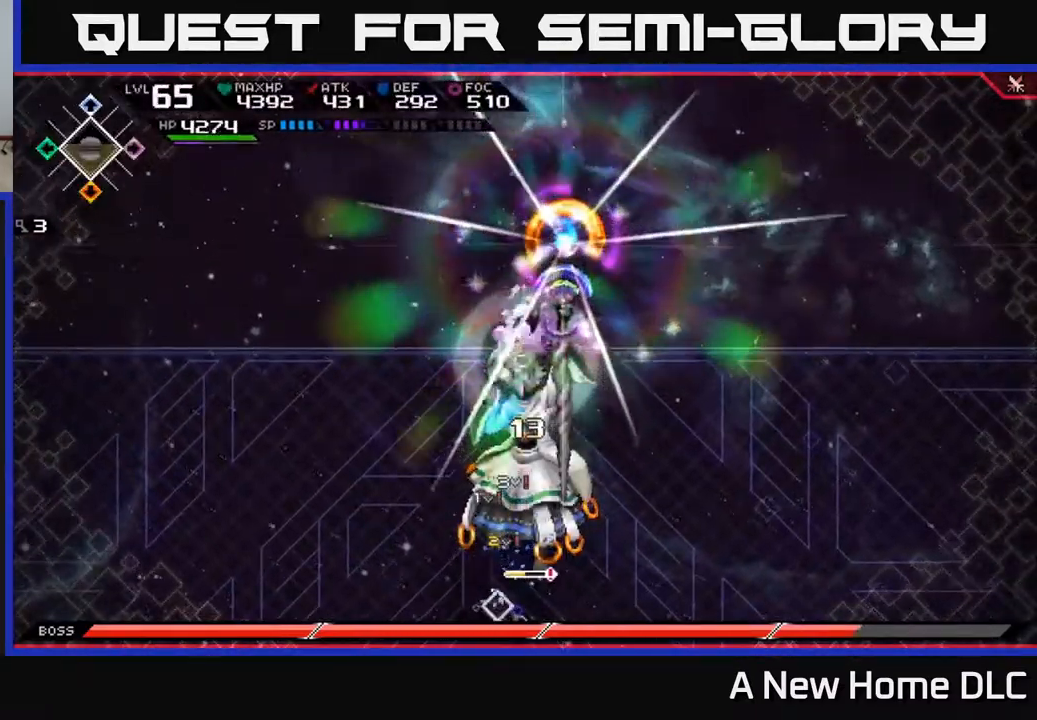
{"buttons": ["X", "L1"], "left_stick": "up-left", "right_stick": "center", "events": [[117, "X", "down"], [200, "X", "up"], [267, "left_stick", "up"], [300, "X", "down"], [317, "left_stick", "up-left"], [367, "X", "up"], [434, "L1", "down"], [450, "X", "down"]]}
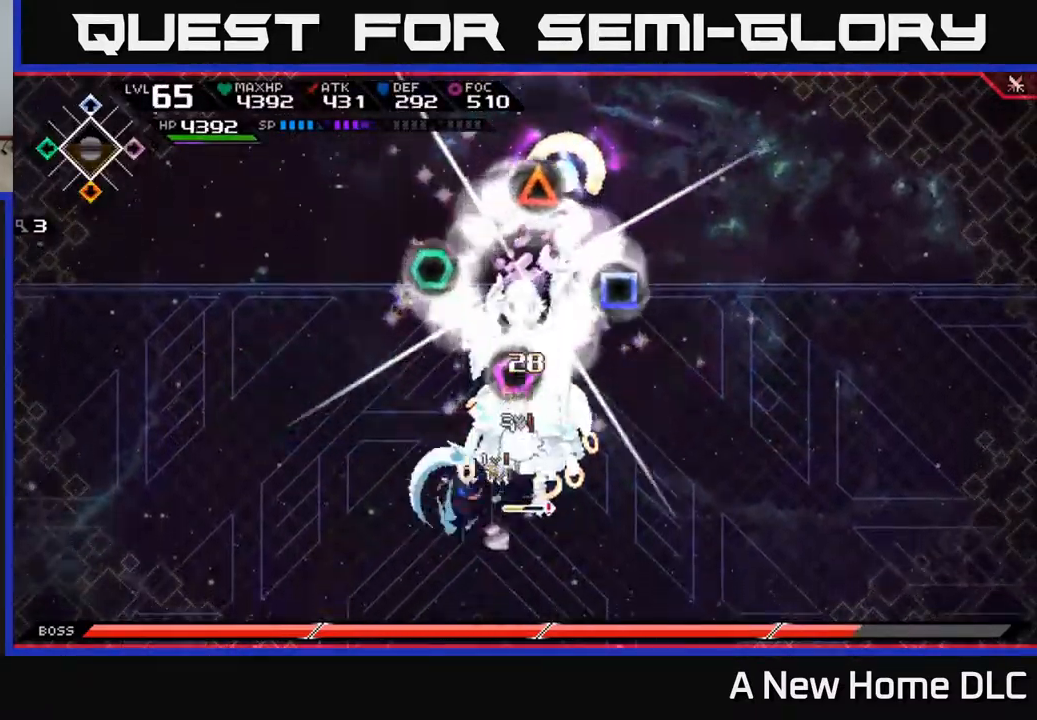
{"buttons": [], "left_stick": "down-left", "right_stick": "center", "events": [[17, "X", "up"], [17, "left_stick", "left"], [50, "L1", "up"], [150, "L1", "down"], [150, "left_stick", "down-left"], [250, "L1", "up"]]}
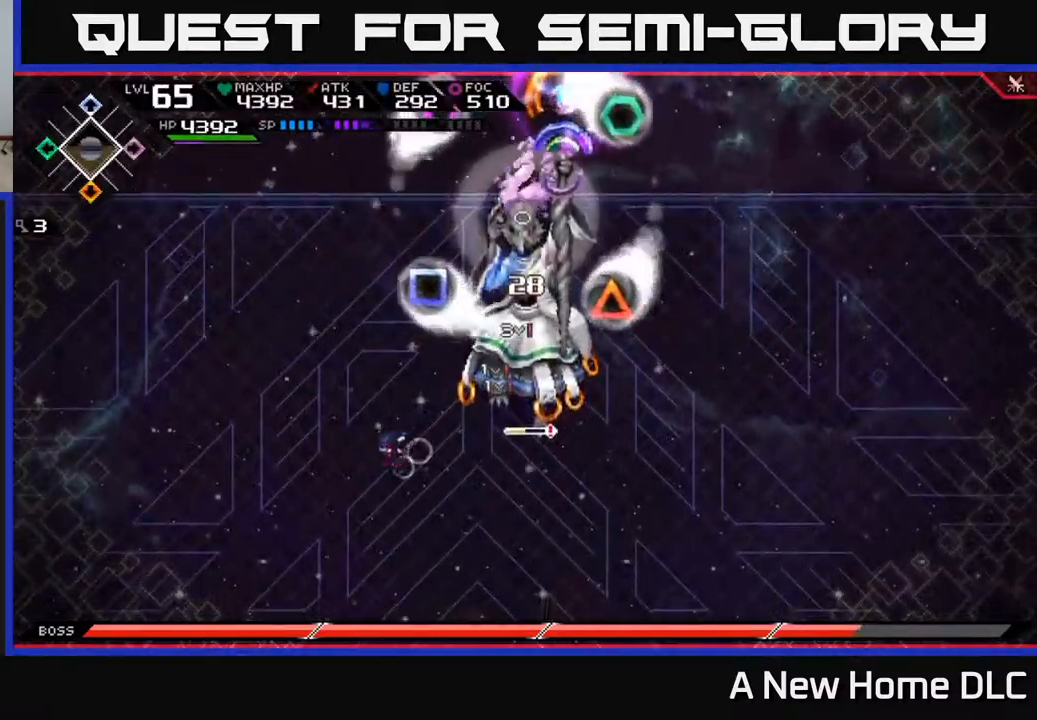
{"buttons": [], "left_stick": "down-left", "right_stick": "center", "events": []}
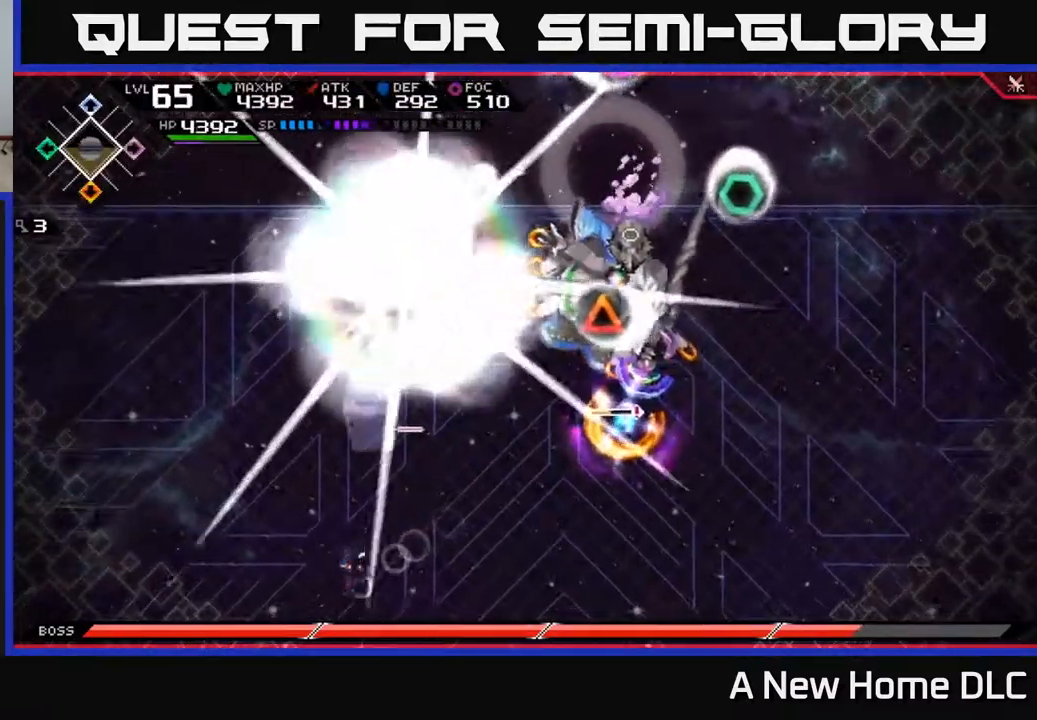
{"buttons": [], "left_stick": "left", "right_stick": "center", "events": [[384, "left_stick", "left"]]}
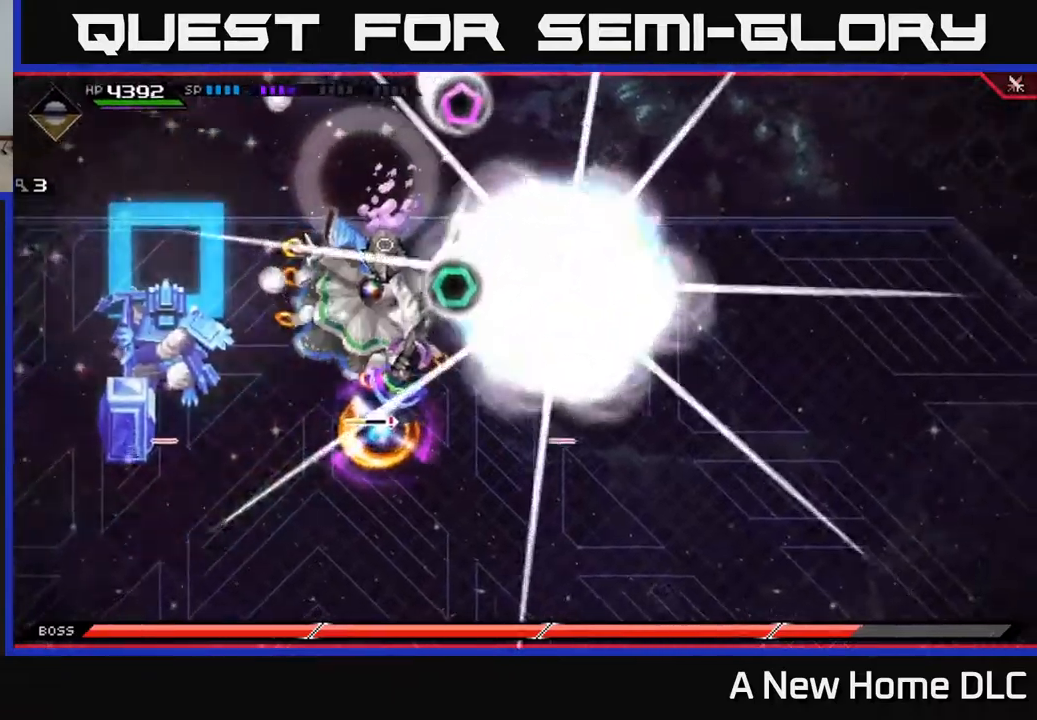
{"buttons": [], "left_stick": "right", "right_stick": "up-right", "events": [[217, "right_stick", "up-right"], [234, "left_stick", "center"], [300, "left_stick", "down-right"], [500, "left_stick", "right"]]}
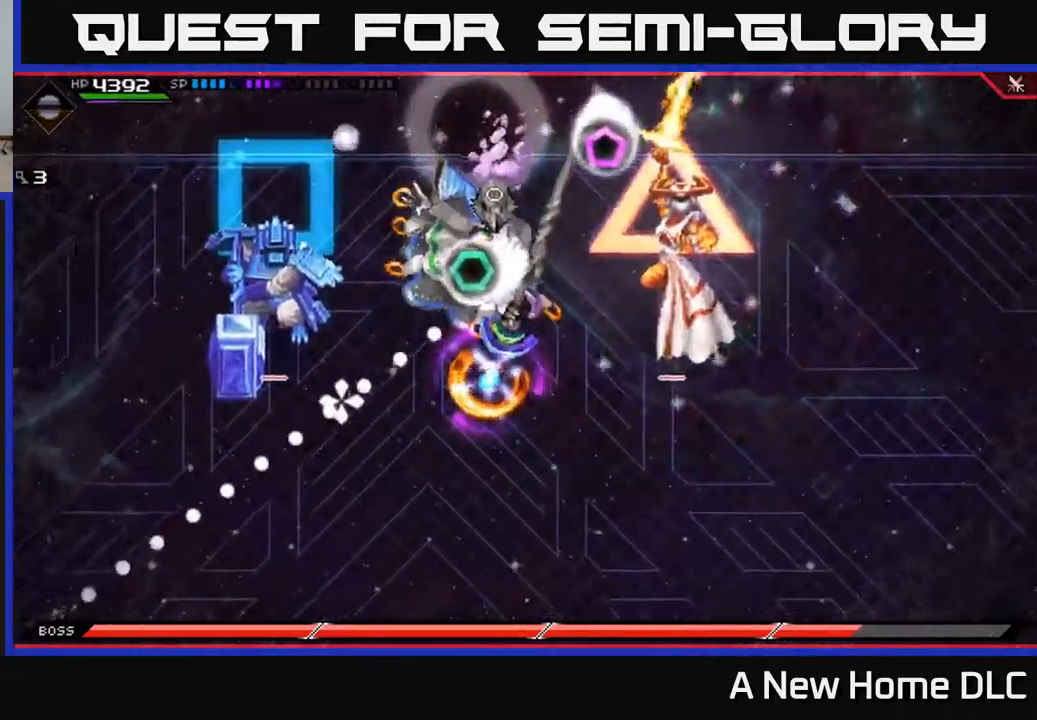
{"buttons": ["R1"], "left_stick": "right", "right_stick": "up-right", "events": [[200, "R1", "down"]]}
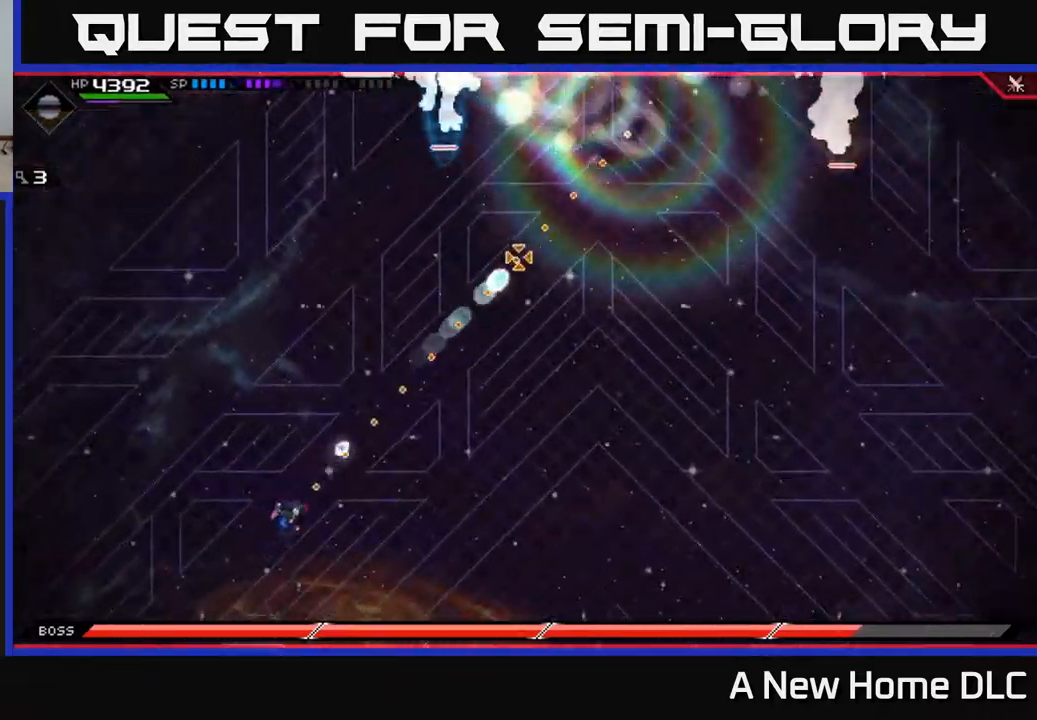
{"buttons": [], "left_stick": "right", "right_stick": "up-right", "events": [[217, "R1", "up"]]}
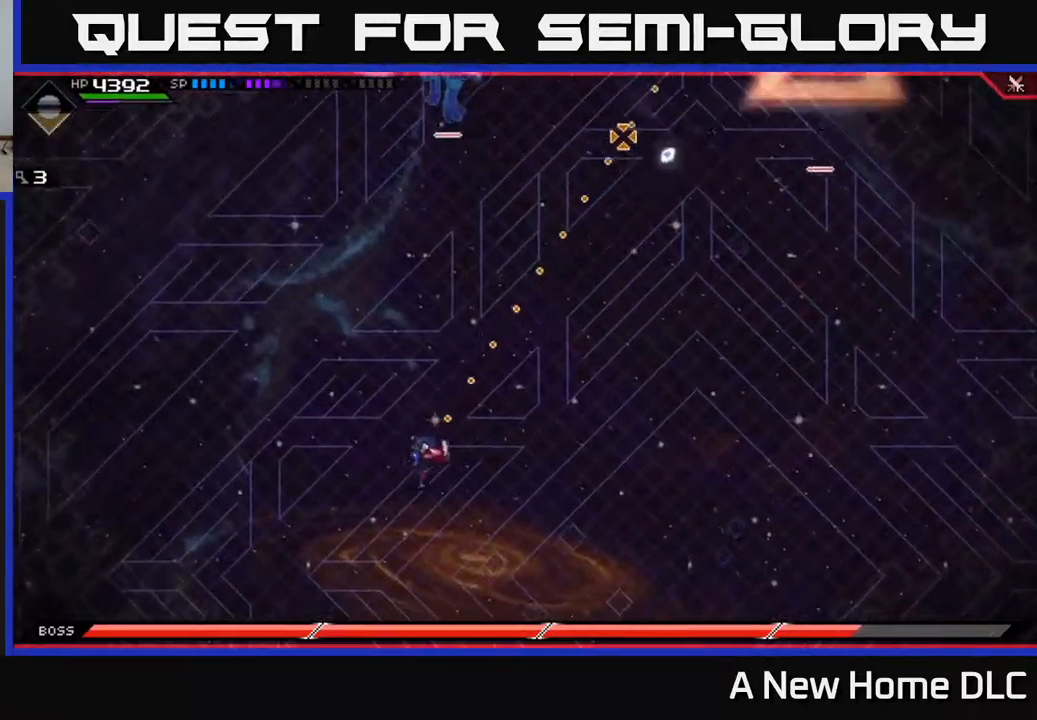
{"buttons": [], "left_stick": "right", "right_stick": "up", "events": [[67, "right_stick", "up"], [450, "R1", "down"], [500, "R1", "up"]]}
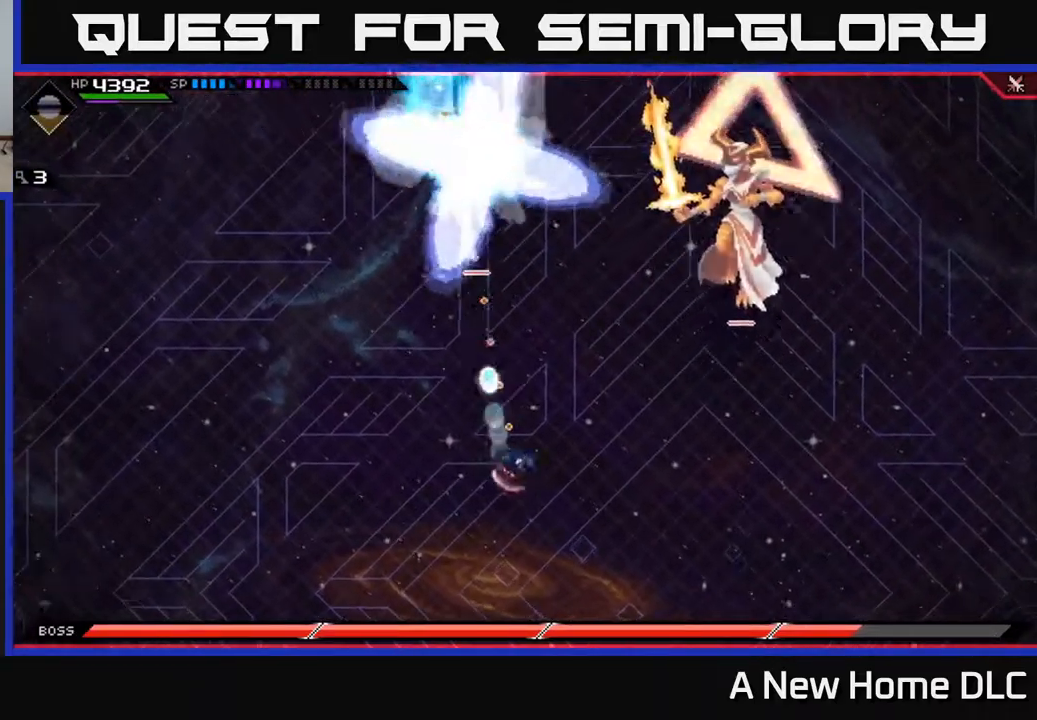
{"buttons": ["R1"], "left_stick": "down-right", "right_stick": "up", "events": [[217, "left_stick", "down-right"], [484, "R1", "down"]]}
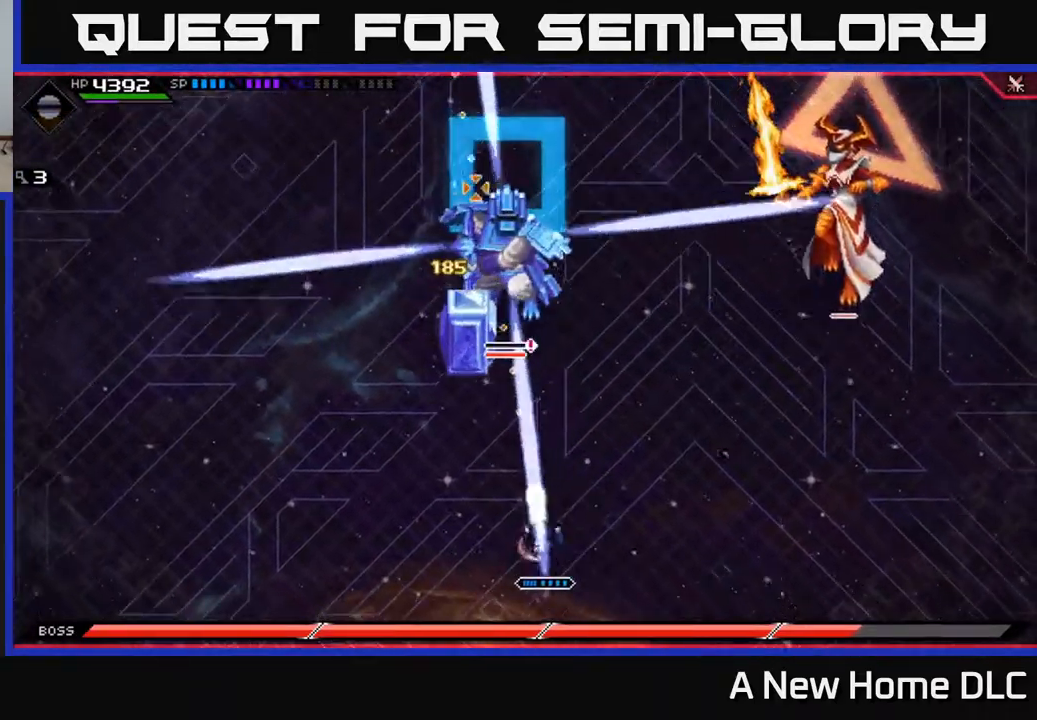
{"buttons": [], "left_stick": "right", "right_stick": "center", "events": [[67, "R1", "up"], [117, "left_stick", "right"], [350, "right_stick", "center"]]}
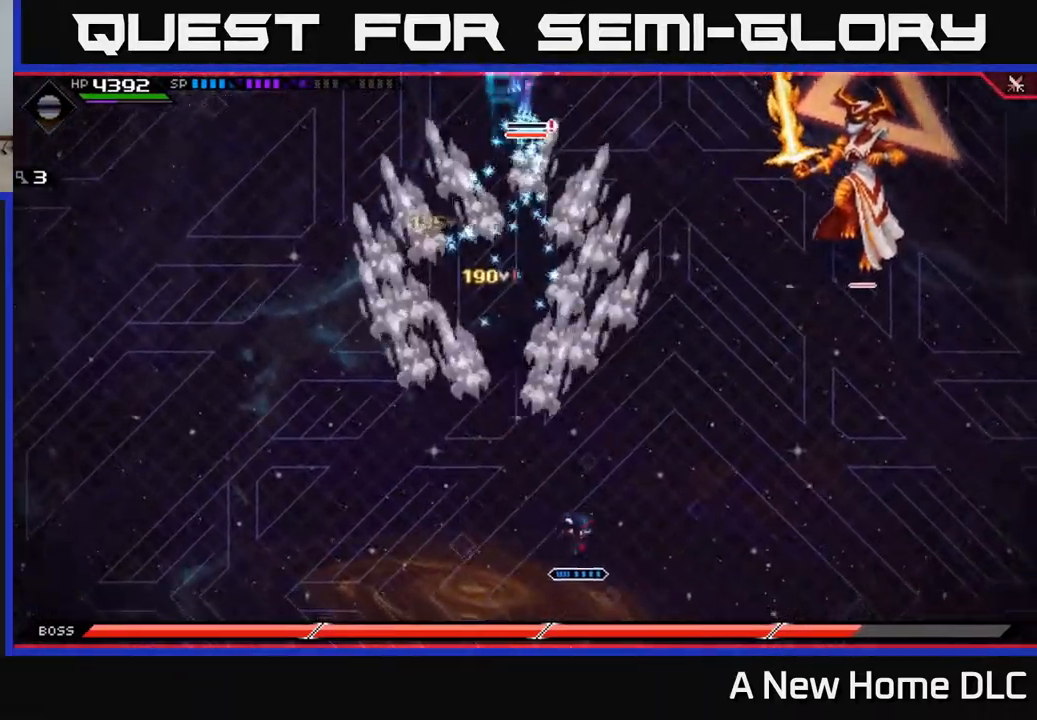
{"buttons": [], "left_stick": "up", "right_stick": "center", "events": [[184, "L1", "down"], [184, "left_stick", "up-right"], [284, "L1", "up"], [350, "L1", "down"], [400, "left_stick", "up"], [450, "L1", "up"]]}
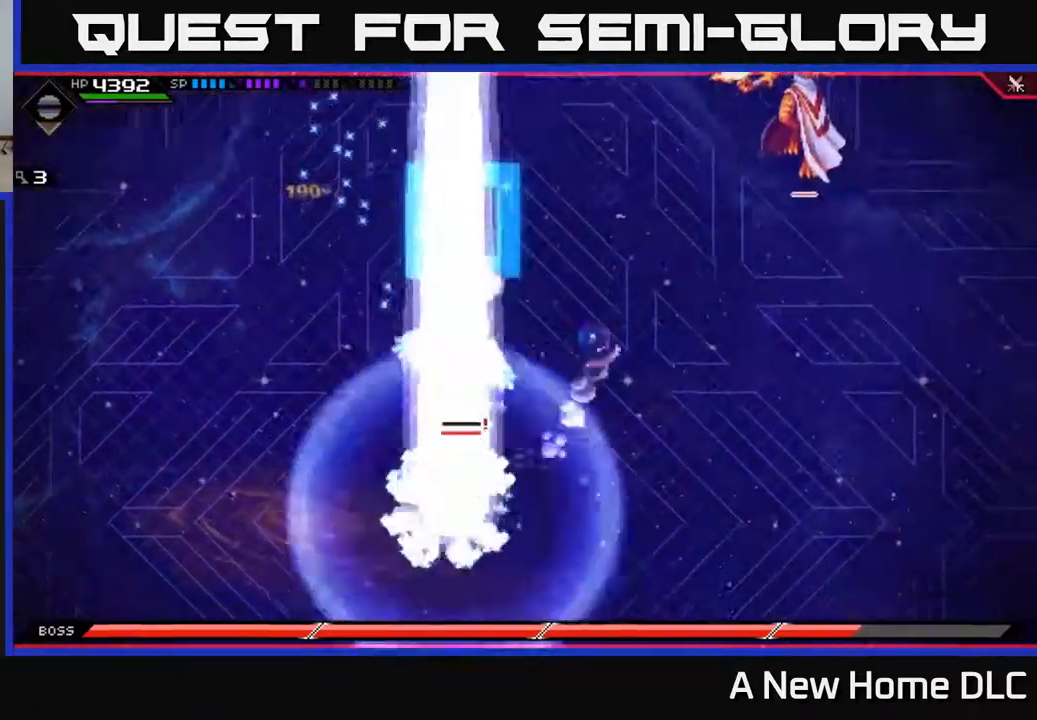
{"buttons": [], "left_stick": "down-left", "right_stick": "center", "events": [[334, "left_stick", "left"], [417, "left_stick", "down-left"]]}
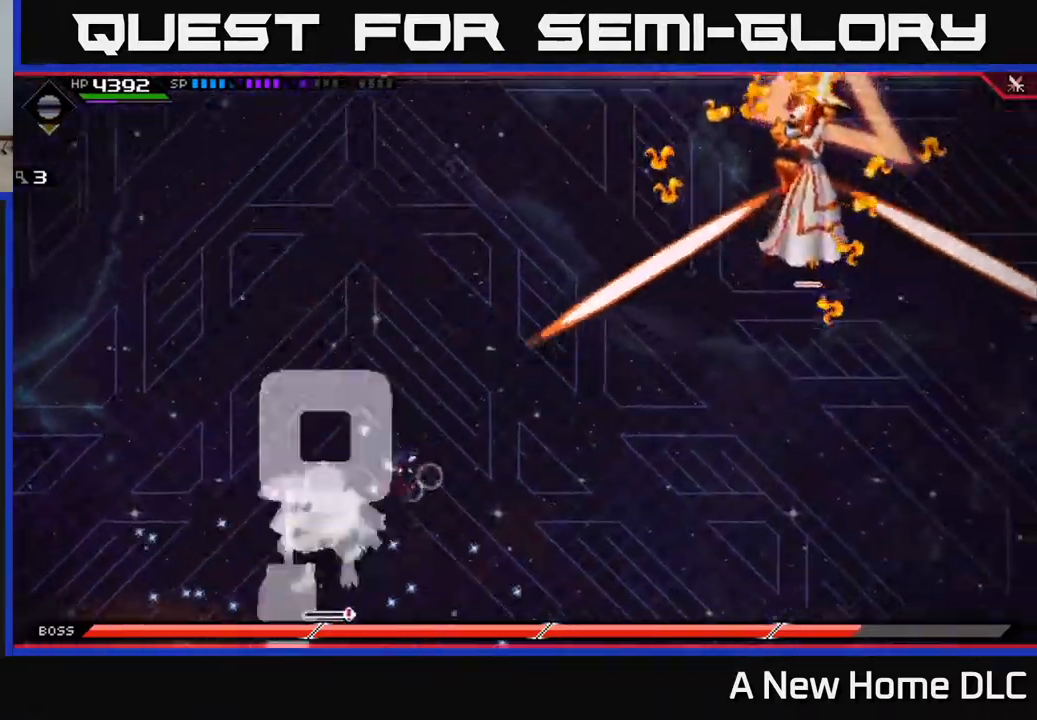
{"buttons": [], "left_stick": "down", "right_stick": "center", "events": [[484, "left_stick", "down"]]}
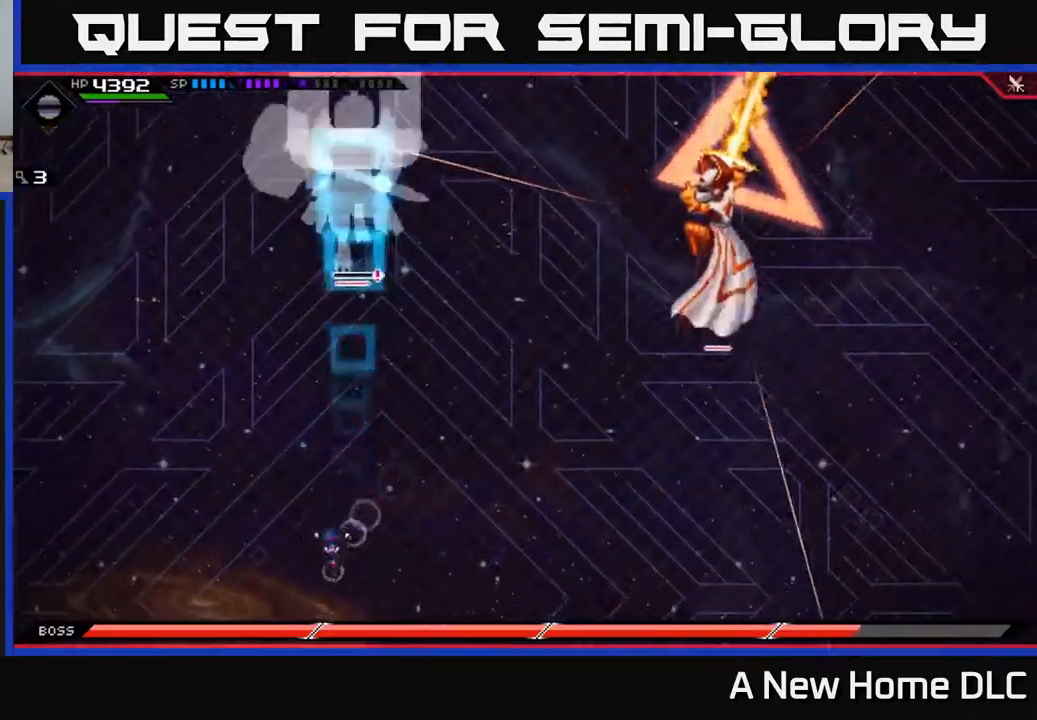
{"buttons": [], "left_stick": "down-right", "right_stick": "center", "events": [[100, "left_stick", "down-right"], [117, "L1", "down"], [400, "L1", "up"]]}
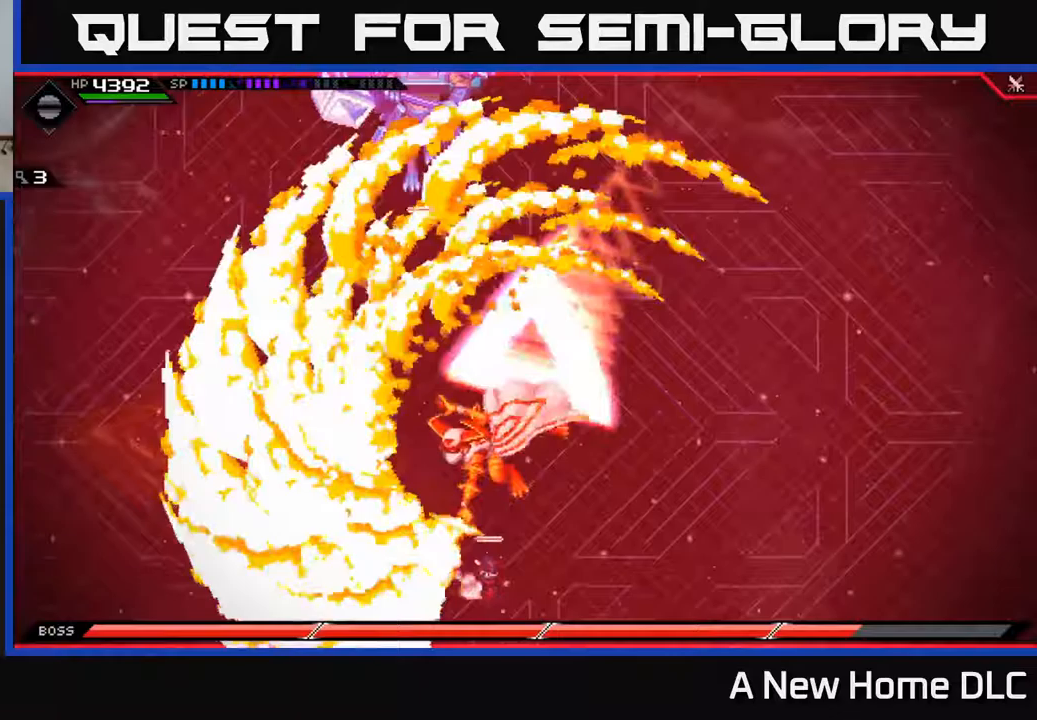
{"buttons": [], "left_stick": "up-left", "right_stick": "center", "events": [[183, "left_stick", "right"], [300, "left_stick", "up-left"]]}
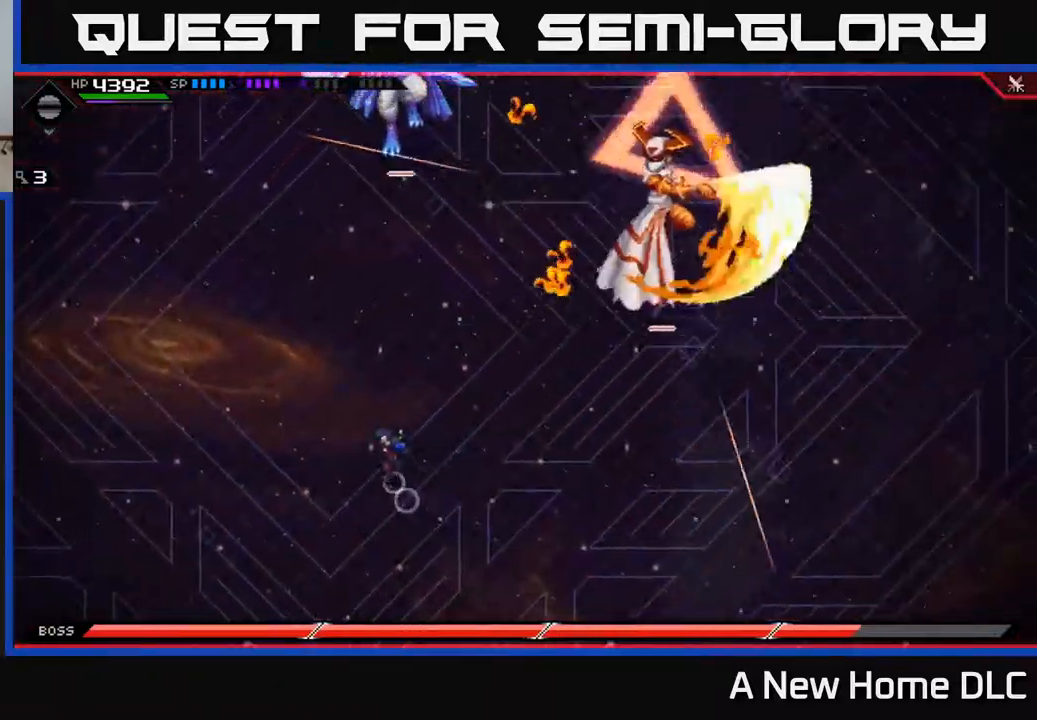
{"buttons": ["L1"], "left_stick": "up", "right_stick": "center", "events": [[183, "left_stick", "up"], [333, "L1", "down"], [433, "L1", "up"], [483, "L1", "down"]]}
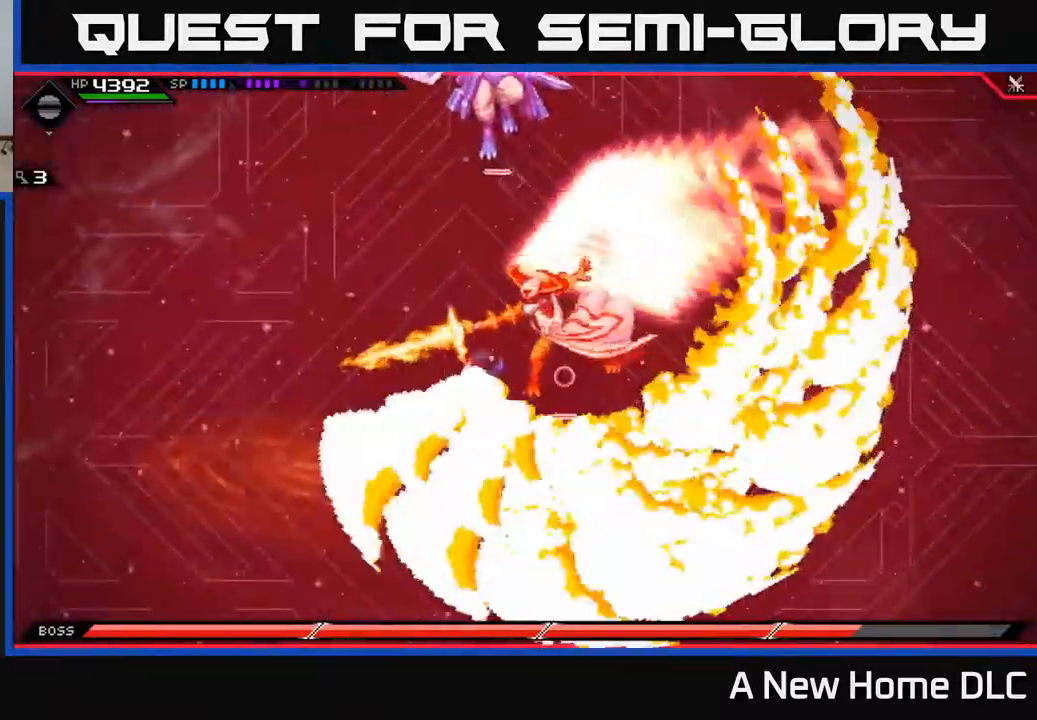
{"buttons": [], "left_stick": "down", "right_stick": "center", "events": [[83, "L1", "up"], [300, "left_stick", "center"], [350, "left_stick", "down"]]}
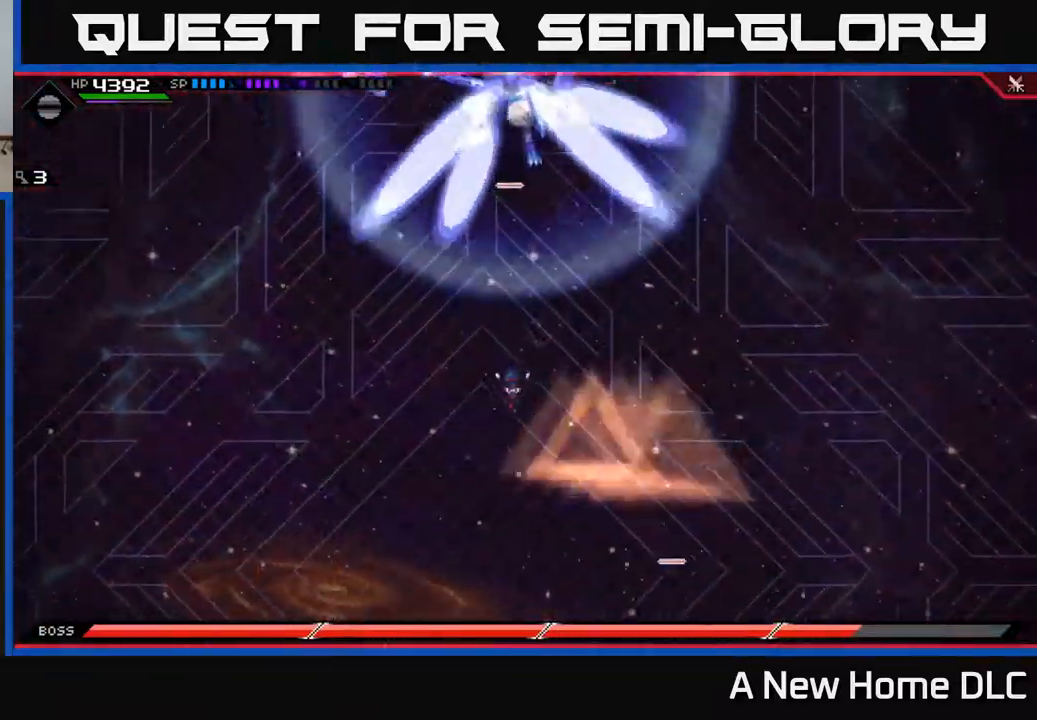
{"buttons": [], "left_stick": "down", "right_stick": "center", "events": []}
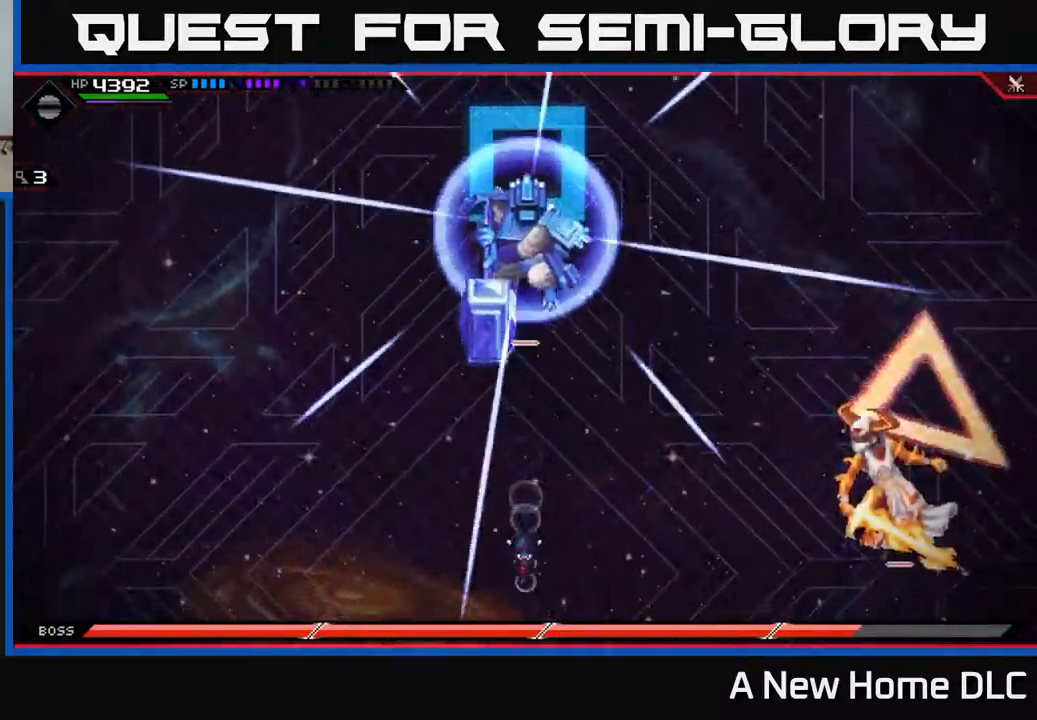
{"buttons": [], "left_stick": "up", "right_stick": "center", "events": [[167, "DPAD_DOWN", "down"], [283, "DPAD_DOWN", "up"], [367, "left_stick", "right"], [467, "left_stick", "up"]]}
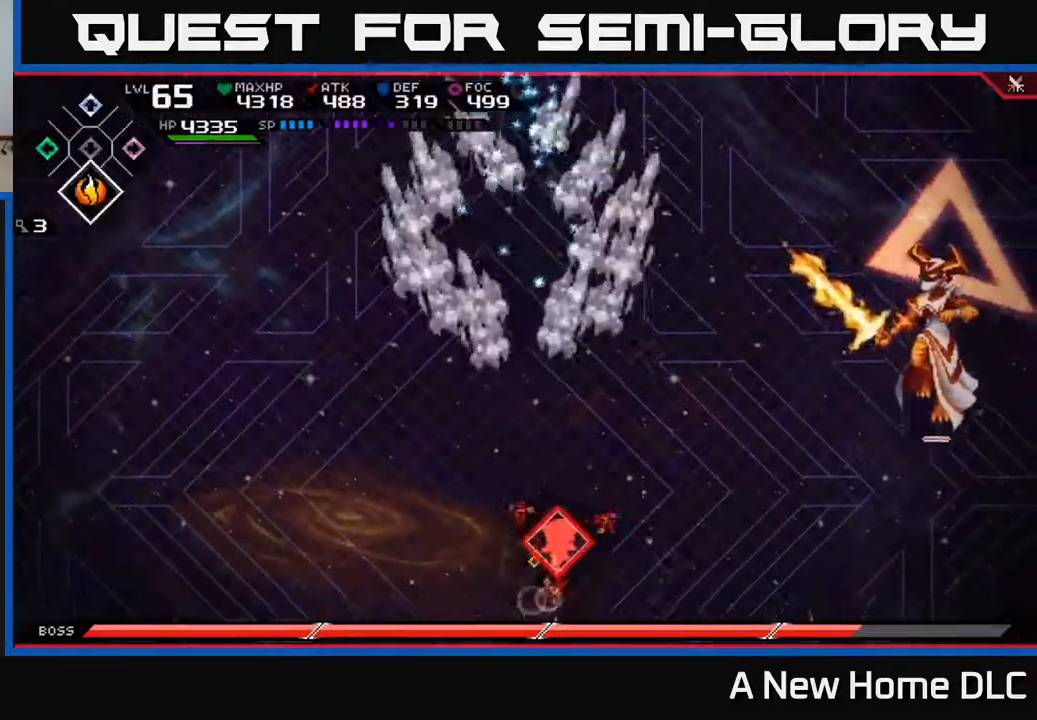
{"buttons": ["L1"], "left_stick": "up", "right_stick": "center", "events": [[67, "L1", "down"], [167, "L1", "up"], [233, "L1", "down"], [367, "L1", "up"], [433, "L1", "down"]]}
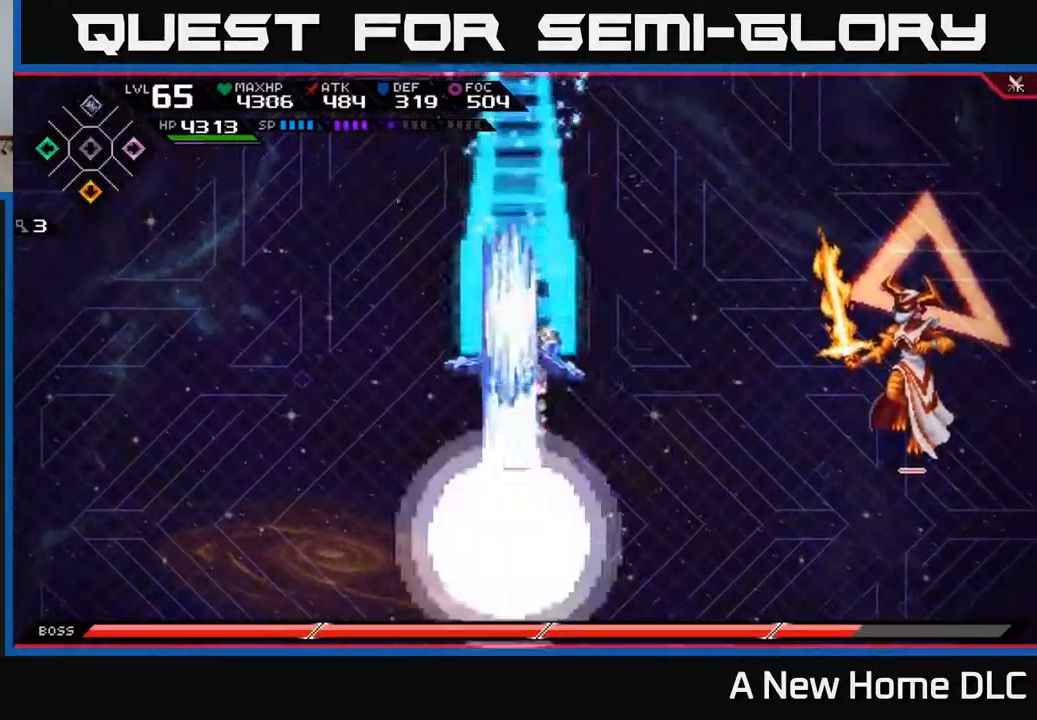
{"buttons": [], "left_stick": "up", "right_stick": "center", "events": [[17, "L1", "up"], [33, "DPAD_UP", "down"], [100, "DPAD_UP", "up"]]}
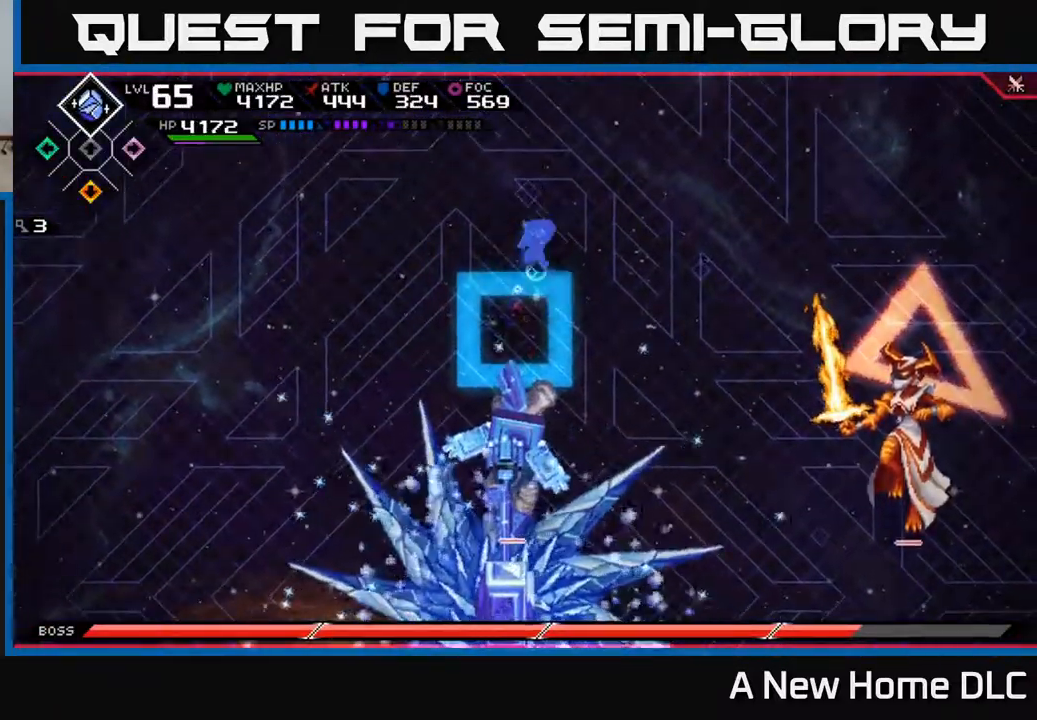
{"buttons": ["L1"], "left_stick": "down-right", "right_stick": "center", "events": [[17, "left_stick", "up-right"], [233, "left_stick", "right"], [350, "left_stick", "down-right"], [433, "L1", "down"]]}
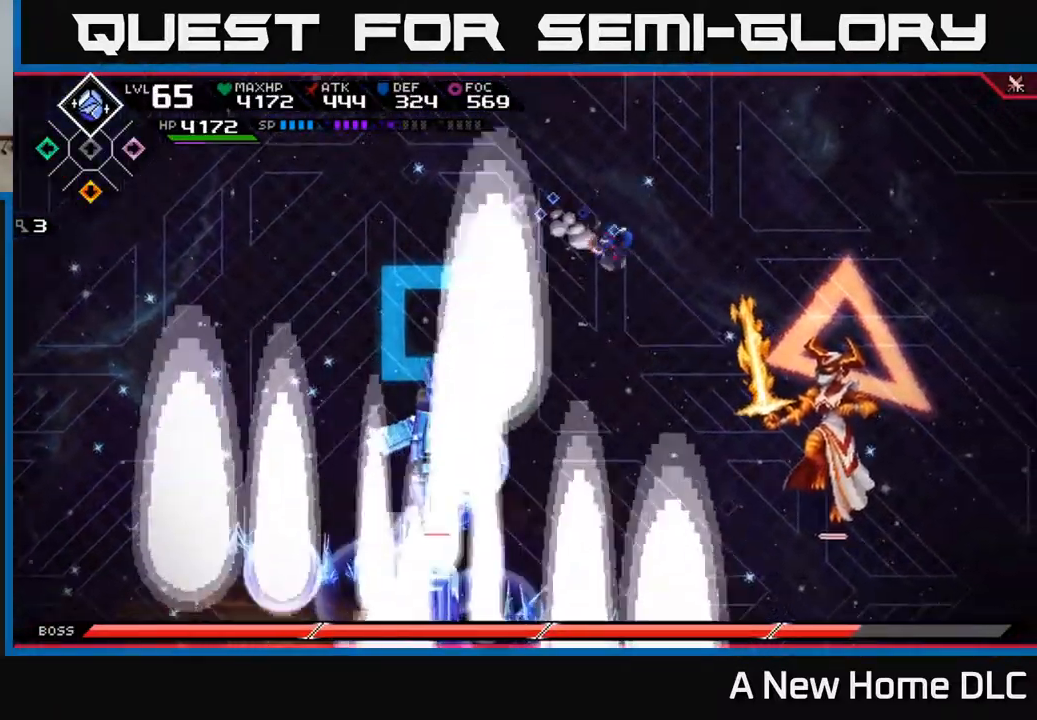
{"buttons": ["X"], "left_stick": "down-right", "right_stick": "center", "events": [[17, "L1", "up"], [100, "L1", "down"], [200, "L1", "up"], [300, "L1", "down"], [400, "L1", "up"], [500, "X", "down"]]}
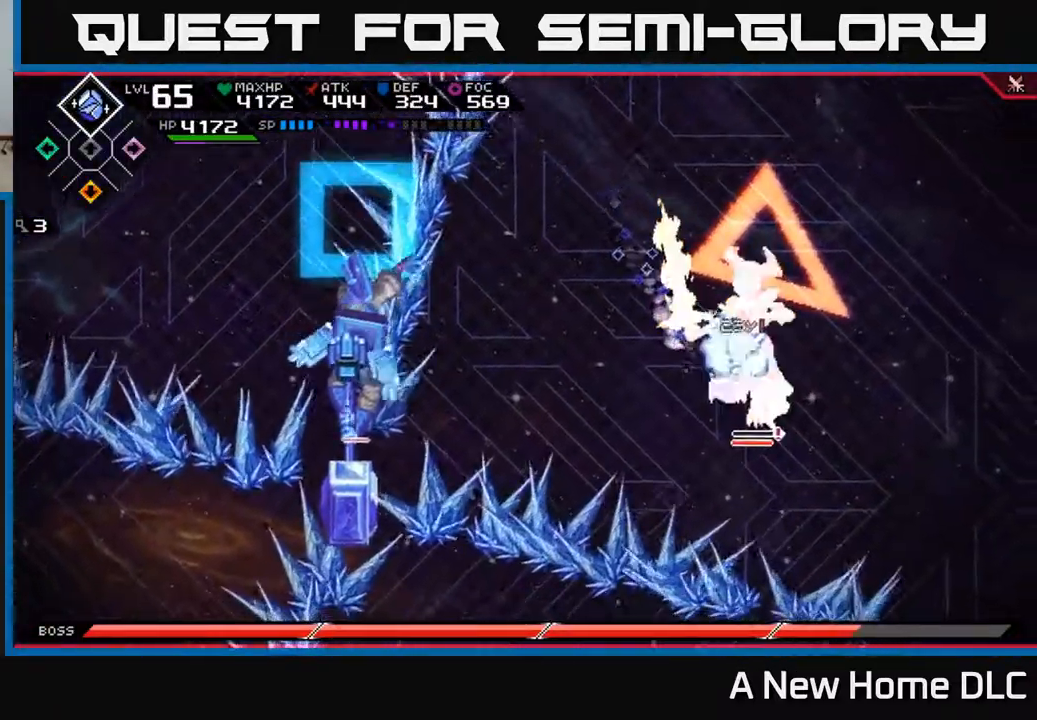
{"buttons": [], "left_stick": "center", "right_stick": "center", "events": [[83, "X", "up"], [200, "X", "down"], [283, "X", "up"], [383, "X", "down"], [400, "left_stick", "center"], [467, "X", "up"]]}
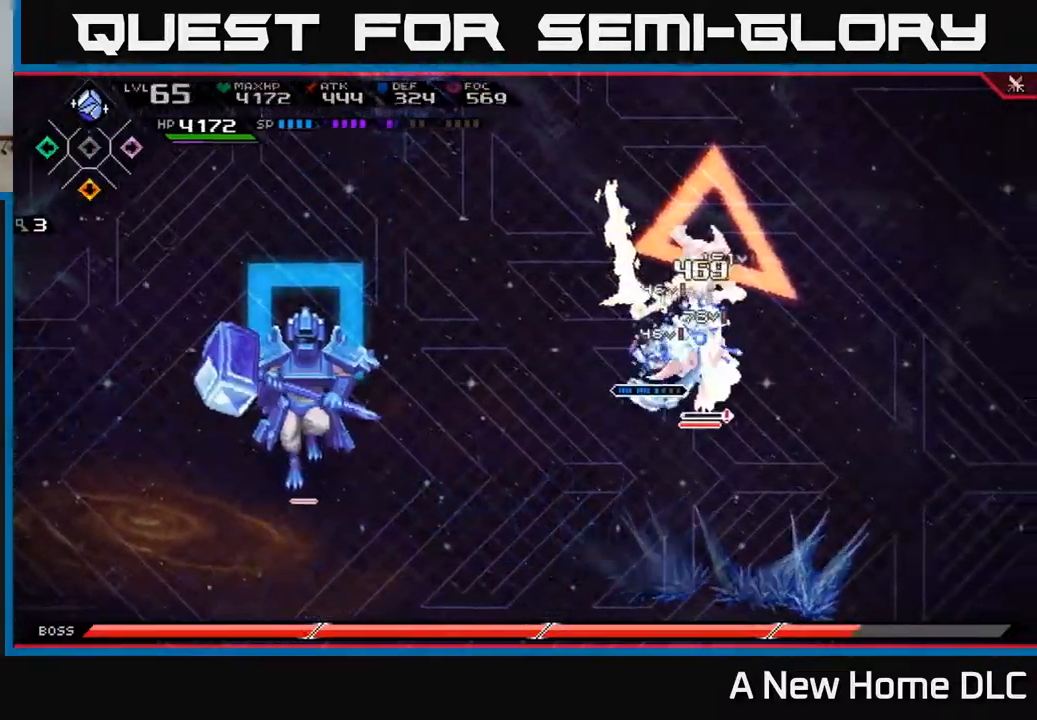
{"buttons": ["R2"], "left_stick": "center", "right_stick": "up-right", "events": [[67, "X", "down"], [150, "left_stick", "down"], [183, "X", "up"], [267, "X", "down"], [333, "X", "up"], [366, "left_stick", "center"], [483, "R2", "down"], [500, "right_stick", "up-right"]]}
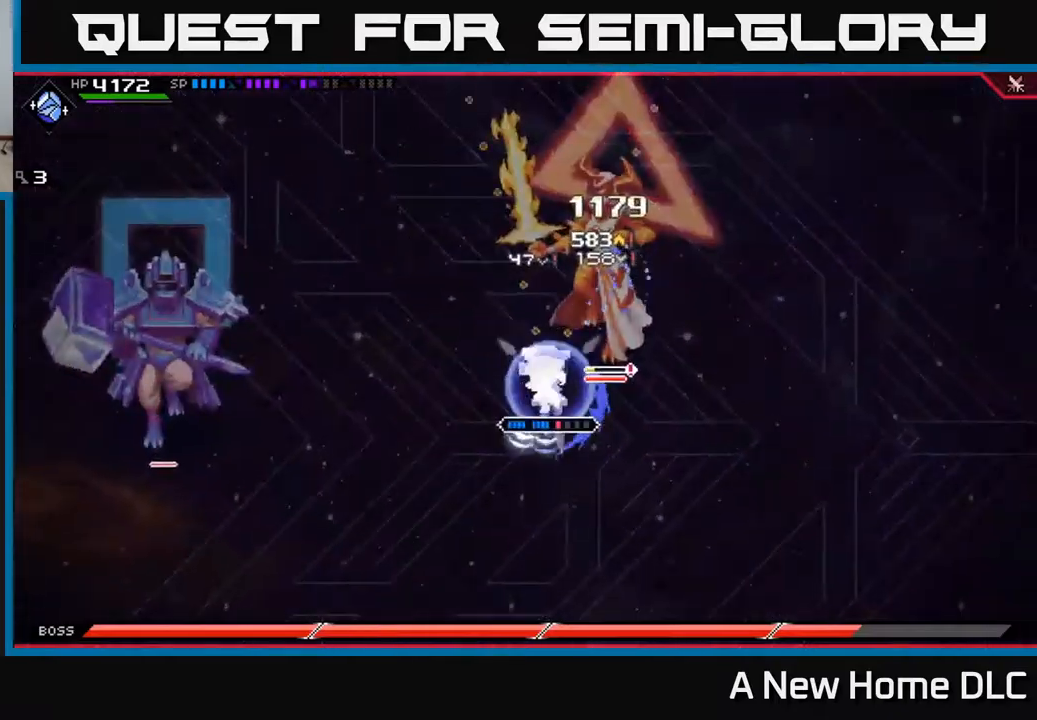
{"buttons": [], "left_stick": "up-right", "right_stick": "center", "events": [[267, "R2", "up"], [450, "left_stick", "up-right"], [500, "right_stick", "center"]]}